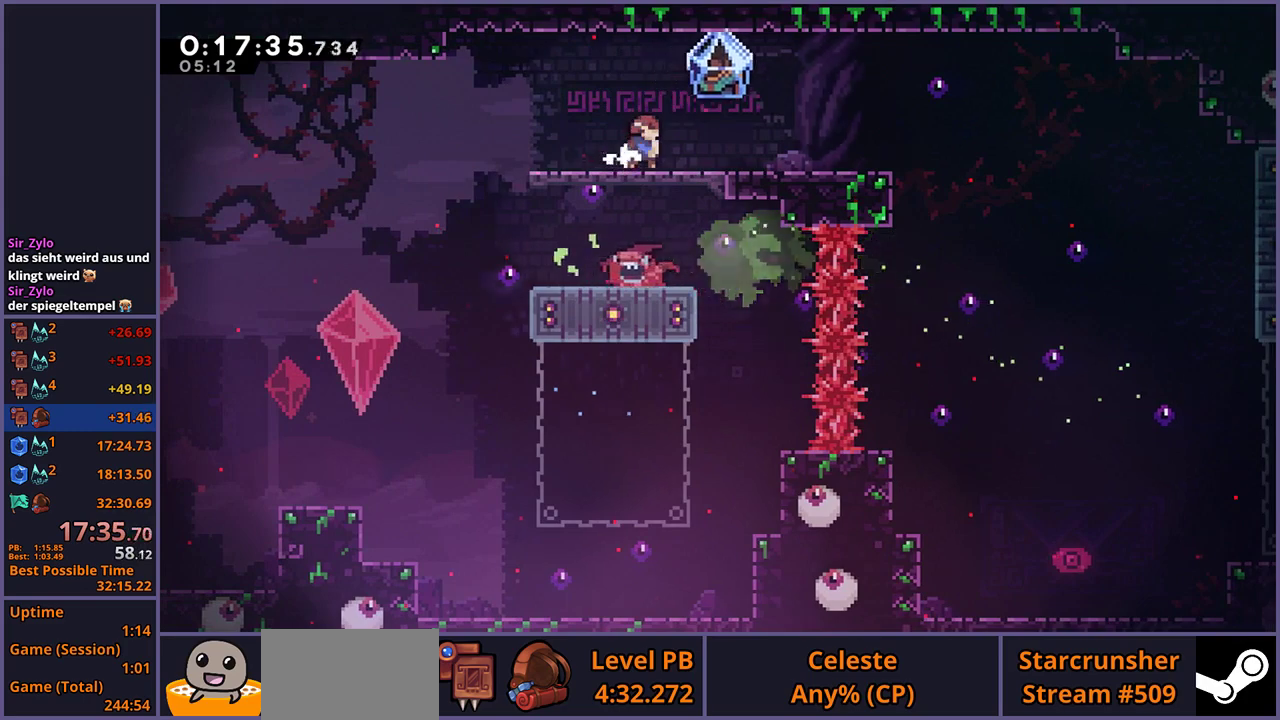
Gameplay with a controller (PlayStation layout); each line is a JSON object with the inputs held at the frame after it. "events" lists button and stick changes between this image and that frame as [ms after this image, input, new state], when the widget could be followed in between.
{"buttons": ["L1"], "left_stick": "down-right", "right_stick": "center", "events": [[50, "left_stick", "down-right"], [83, "L1", "down"], [100, "R1", "down"], [200, "CROSS", "down"], [317, "CROSS", "up"], [350, "R1", "up"]]}
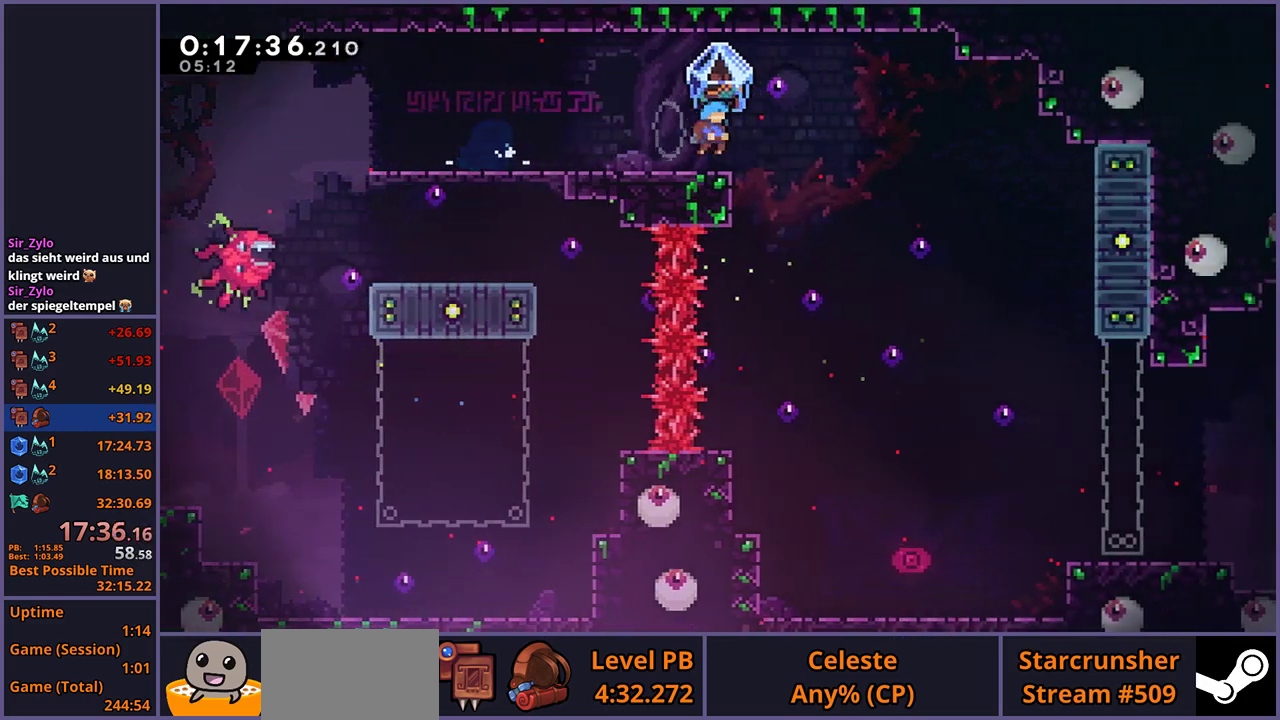
{"buttons": ["L1"], "left_stick": "down-right", "right_stick": "center", "events": []}
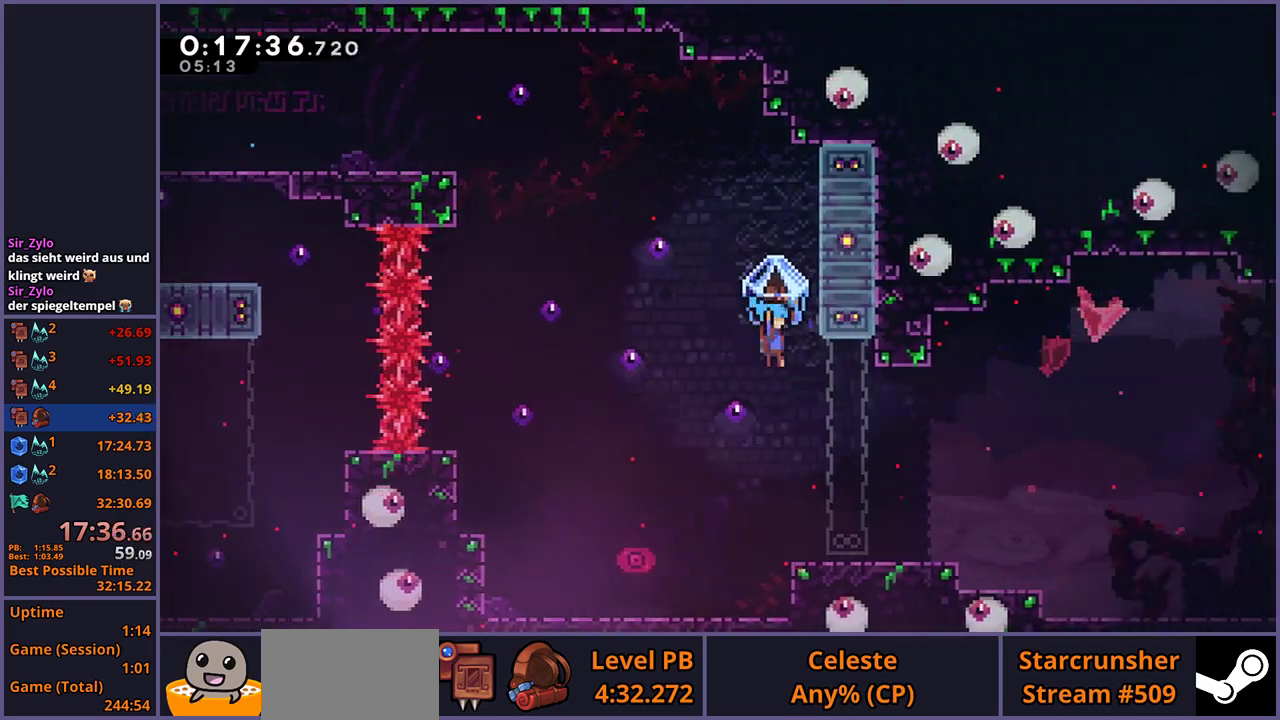
{"buttons": ["CROSS"], "left_stick": "left", "right_stick": "center", "events": [[200, "L1", "up"], [267, "left_stick", "up-left"], [333, "CROSS", "down"], [433, "left_stick", "left"]]}
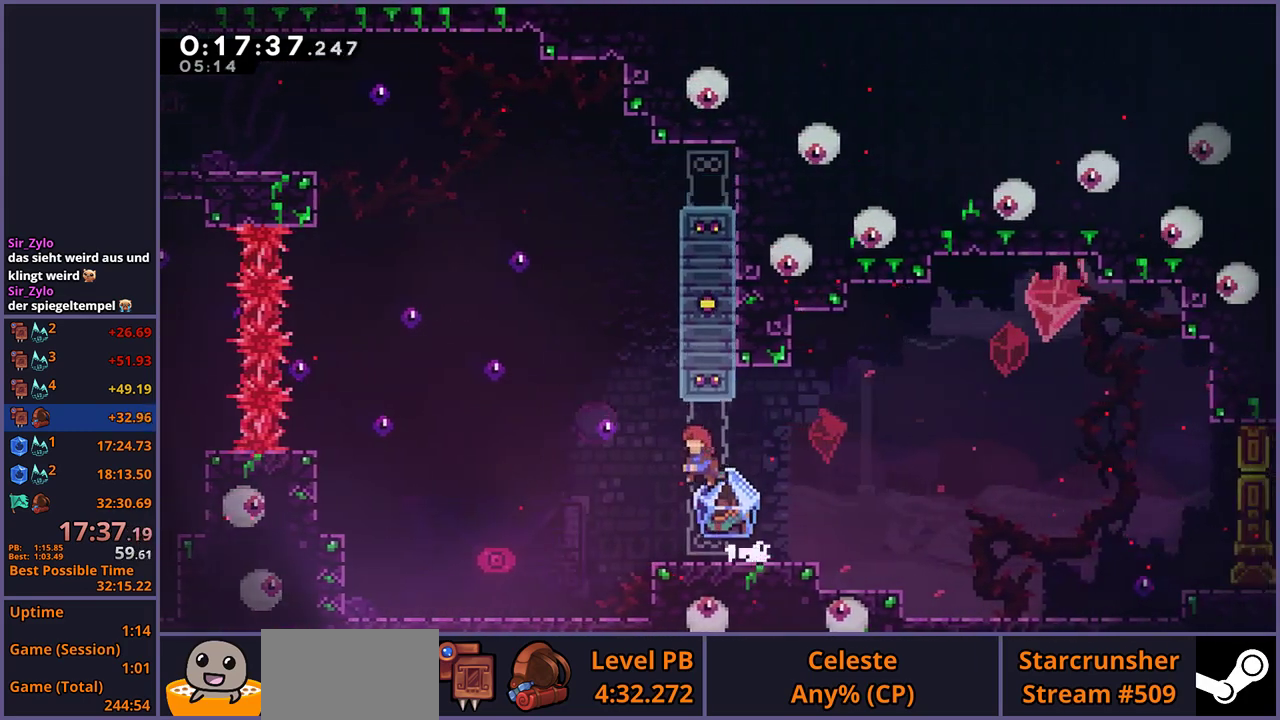
{"buttons": ["L1"], "left_stick": "center", "right_stick": "center", "events": [[17, "CROSS", "up"], [33, "left_stick", "down-left"], [167, "left_stick", "right"], [233, "L1", "down"], [433, "left_stick", "center"]]}
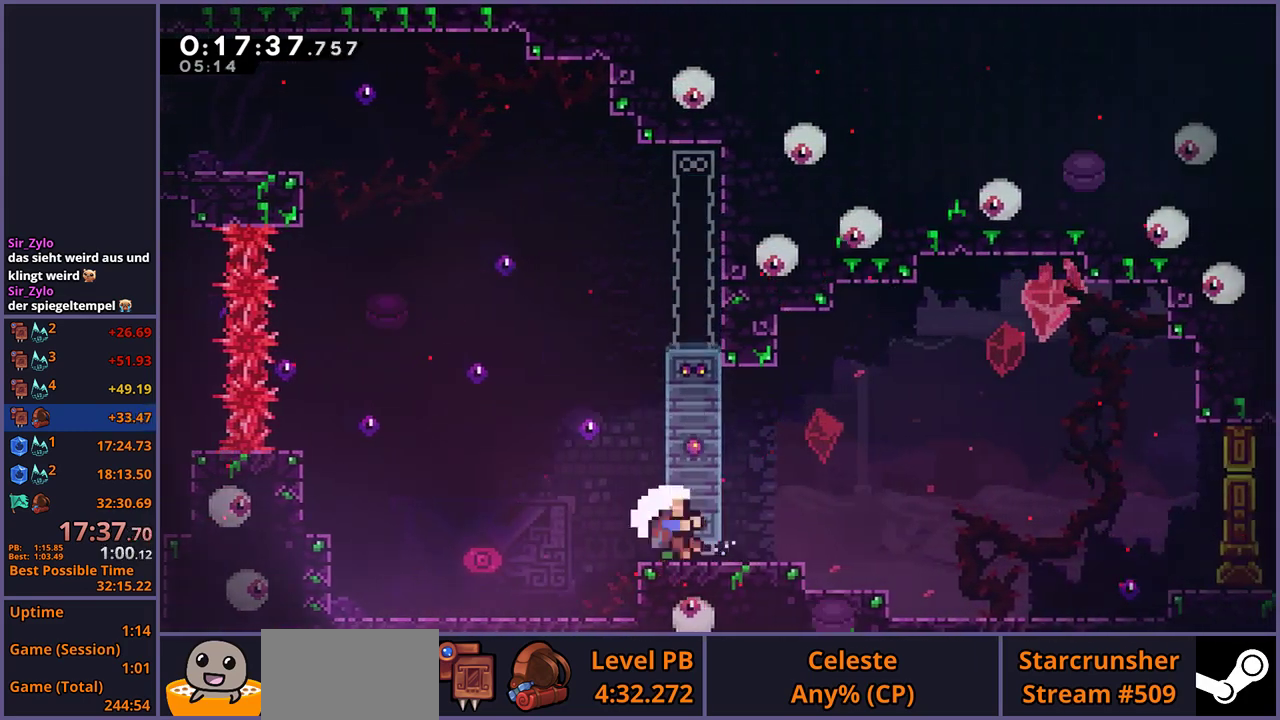
{"buttons": [], "left_stick": "center", "right_stick": "center", "events": [[83, "left_stick", "up-right"], [117, "R1", "down"], [217, "R1", "up"], [317, "left_stick", "right"], [417, "left_stick", "center"], [433, "CROSS", "down"], [450, "L1", "up"], [500, "CROSS", "up"]]}
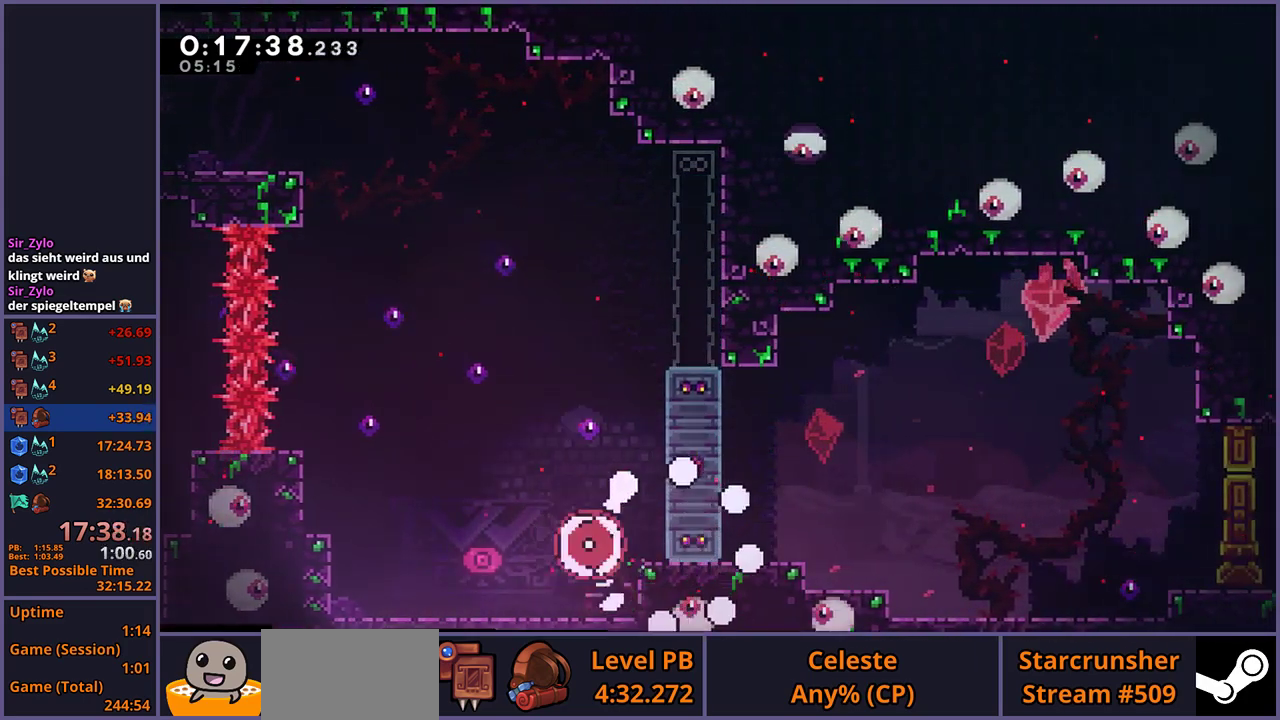
{"buttons": [], "left_stick": "center", "right_stick": "center", "events": [[67, "CROSS", "down"], [133, "CROSS", "up"], [183, "CROSS", "down"], [267, "CROSS", "up"]]}
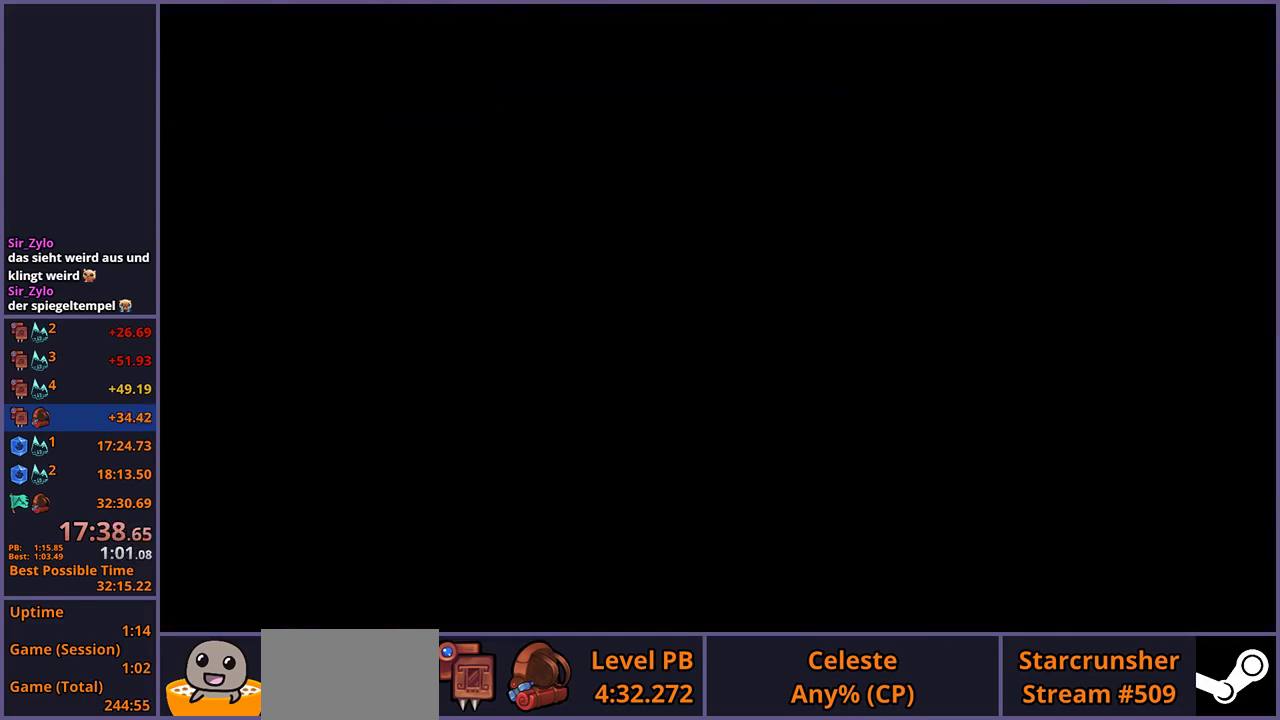
{"buttons": [], "left_stick": "center", "right_stick": "center", "events": []}
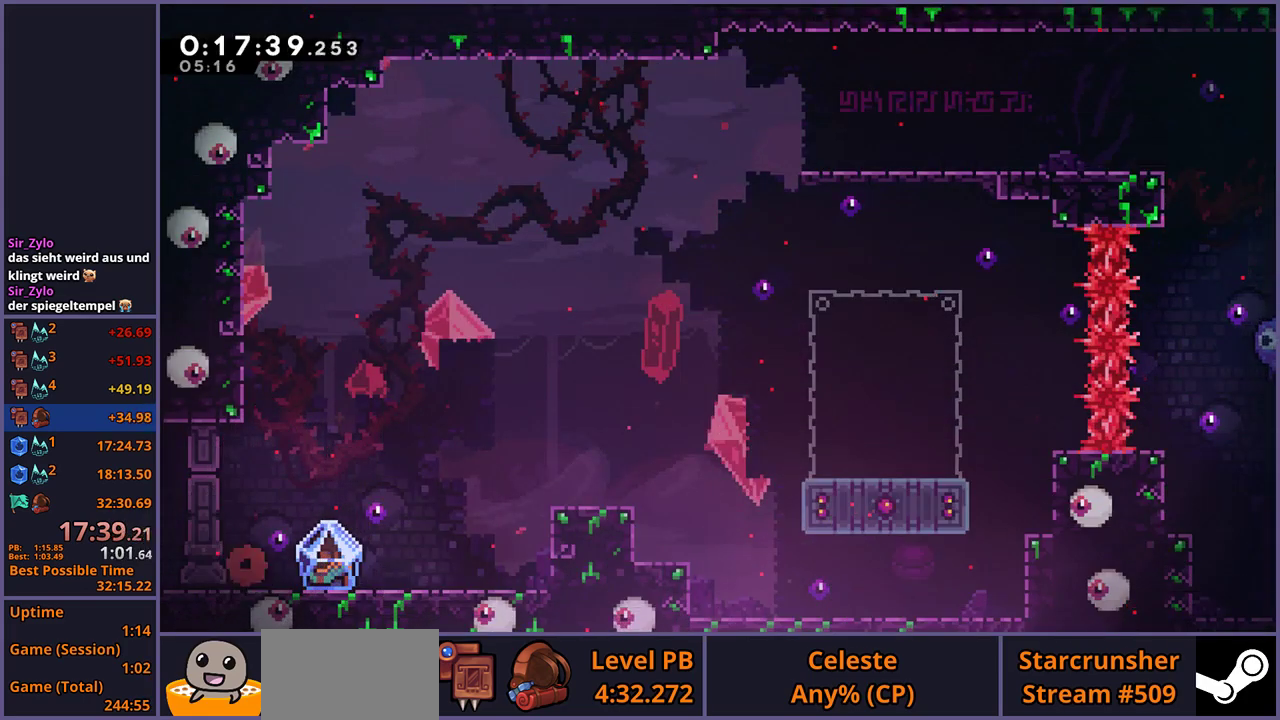
{"buttons": ["L1"], "left_stick": "right", "right_stick": "center", "events": [[17, "left_stick", "down"], [67, "L1", "down"], [67, "R1", "down"], [67, "left_stick", "down-right"], [167, "R1", "up"], [250, "left_stick", "right"]]}
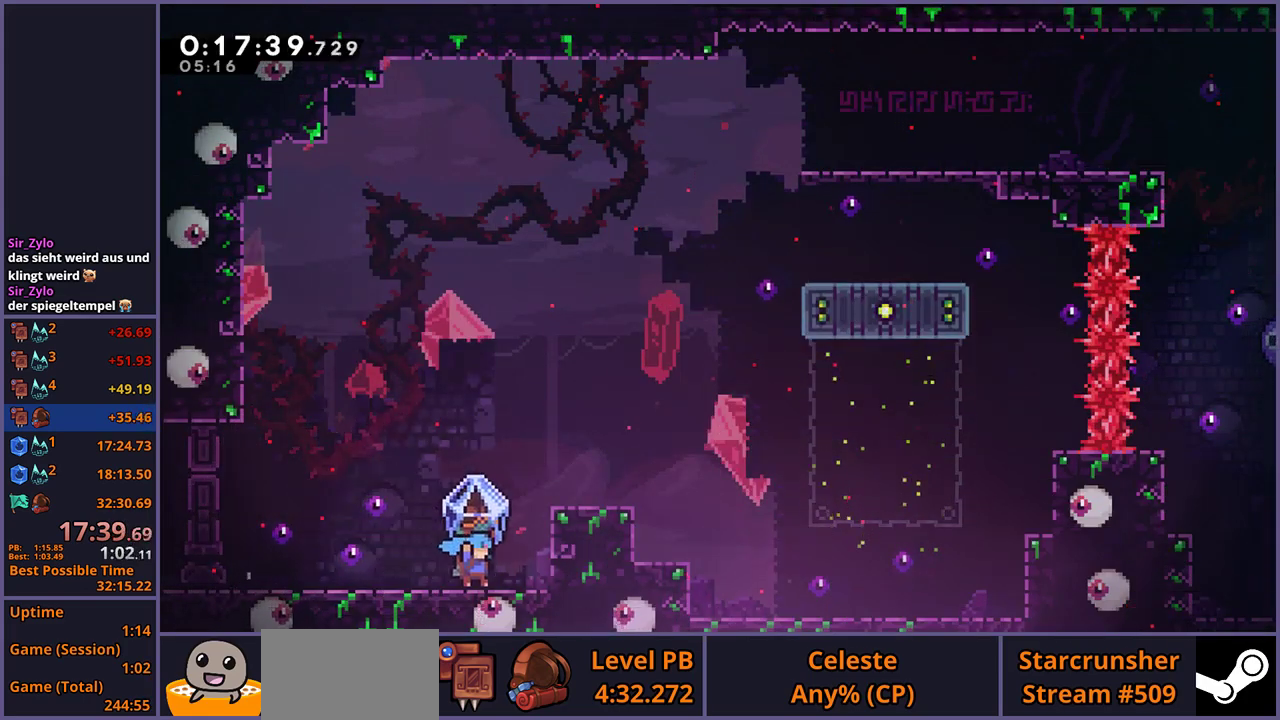
{"buttons": ["L1"], "left_stick": "center", "right_stick": "center", "events": [[267, "left_stick", "center"]]}
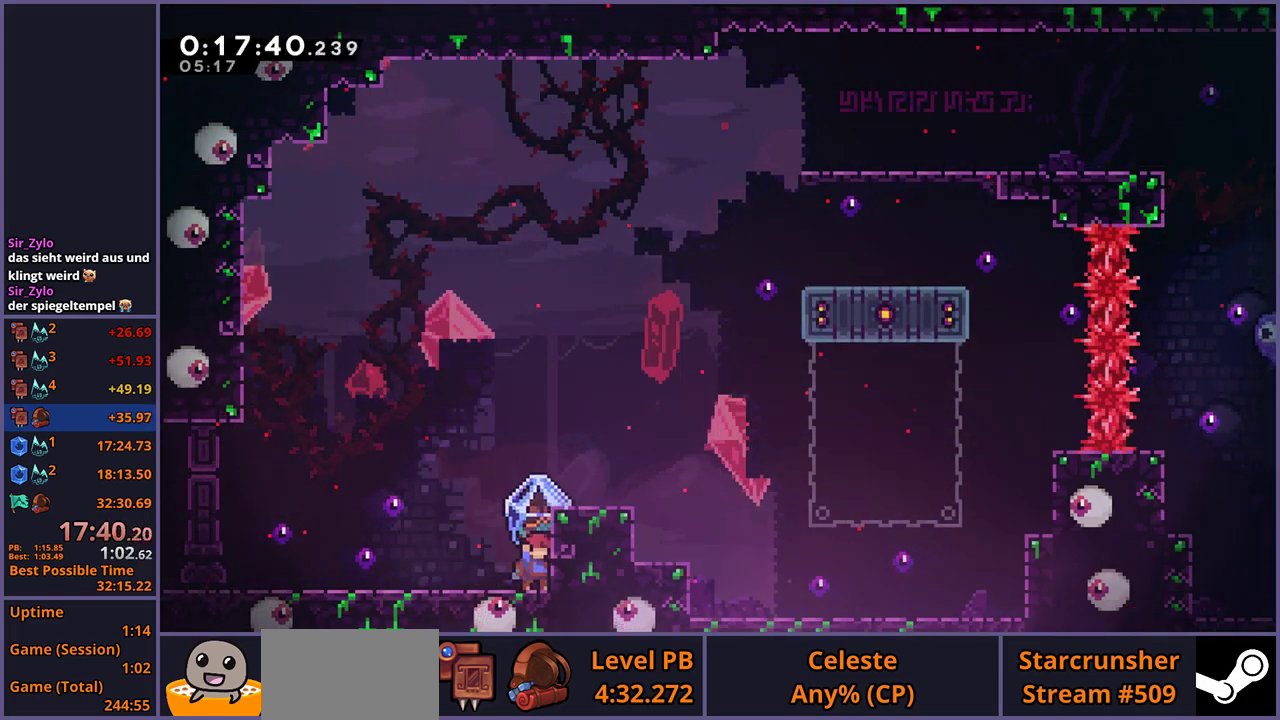
{"buttons": ["L1"], "left_stick": "right", "right_stick": "center", "events": [[33, "CROSS", "down"], [300, "left_stick", "right"], [350, "CROSS", "up"]]}
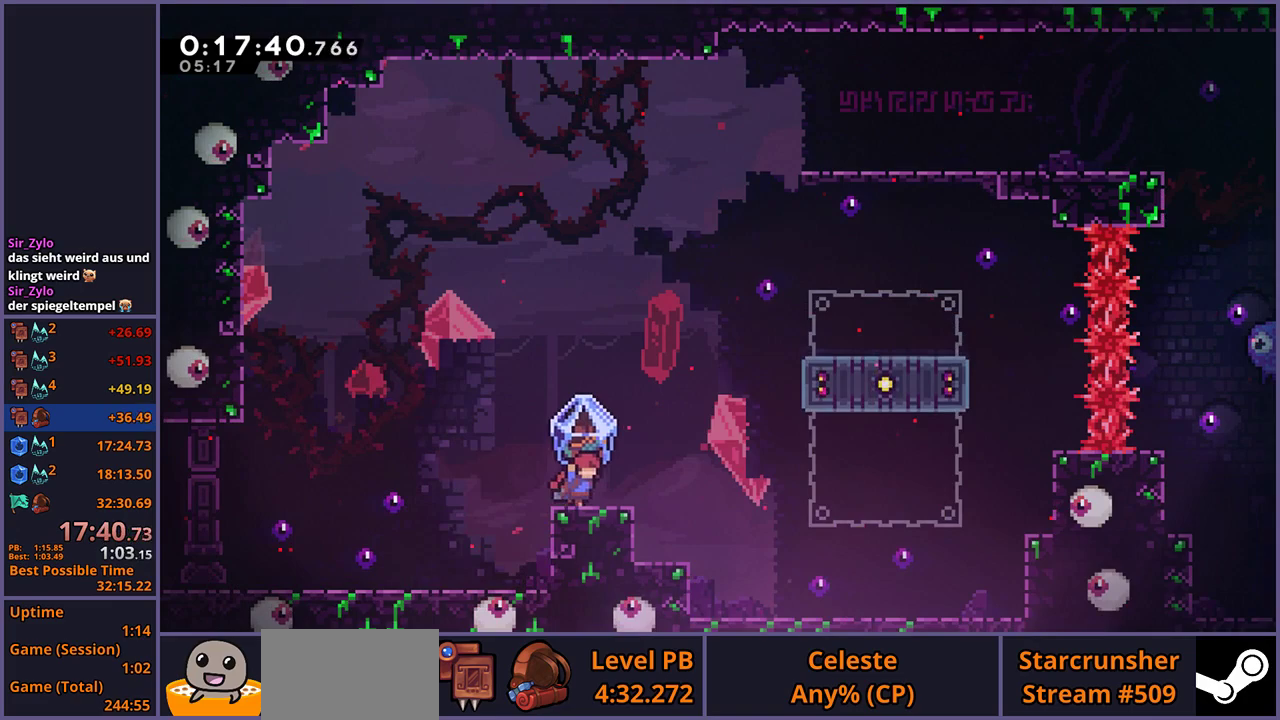
{"buttons": ["CROSS", "L1"], "left_stick": "right", "right_stick": "center", "events": [[217, "CROSS", "down"]]}
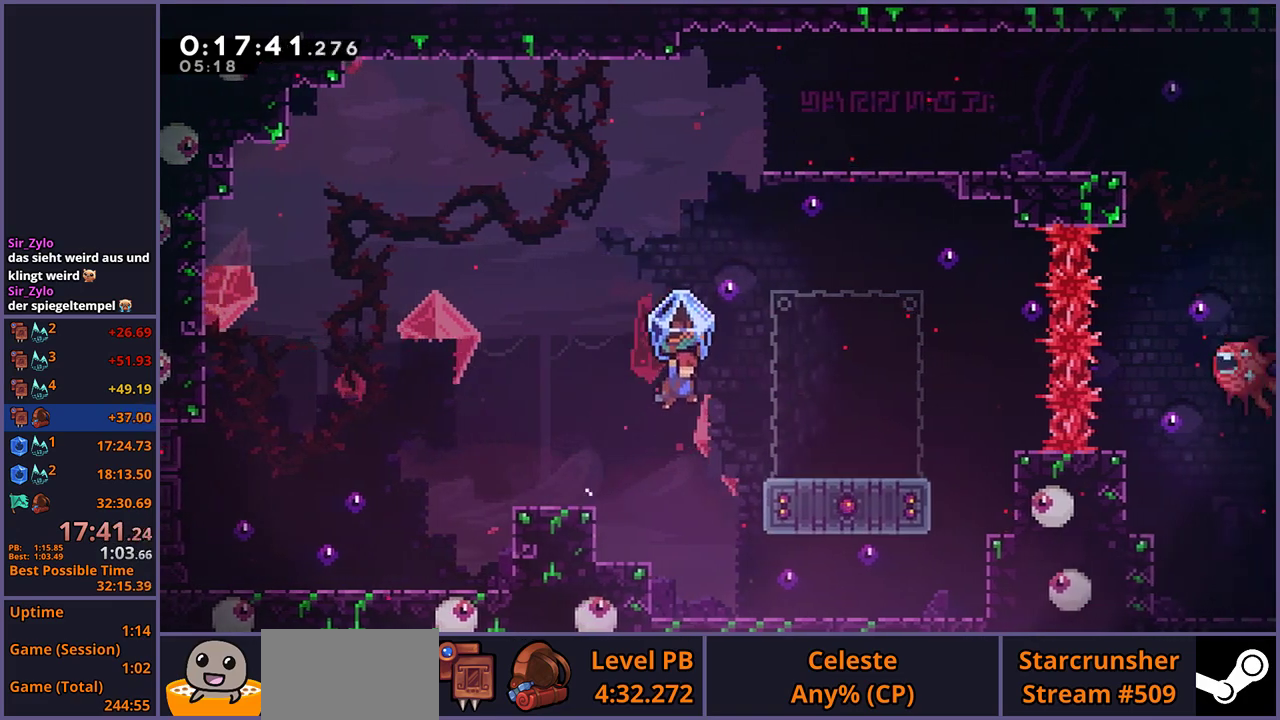
{"buttons": ["L1"], "left_stick": "right", "right_stick": "center", "events": [[100, "CROSS", "up"], [100, "L1", "up"], [117, "R1", "down"], [233, "CROSS", "down"], [267, "L1", "down"], [300, "R1", "up"], [333, "CROSS", "up"], [383, "CROSS", "down"], [467, "CROSS", "up"]]}
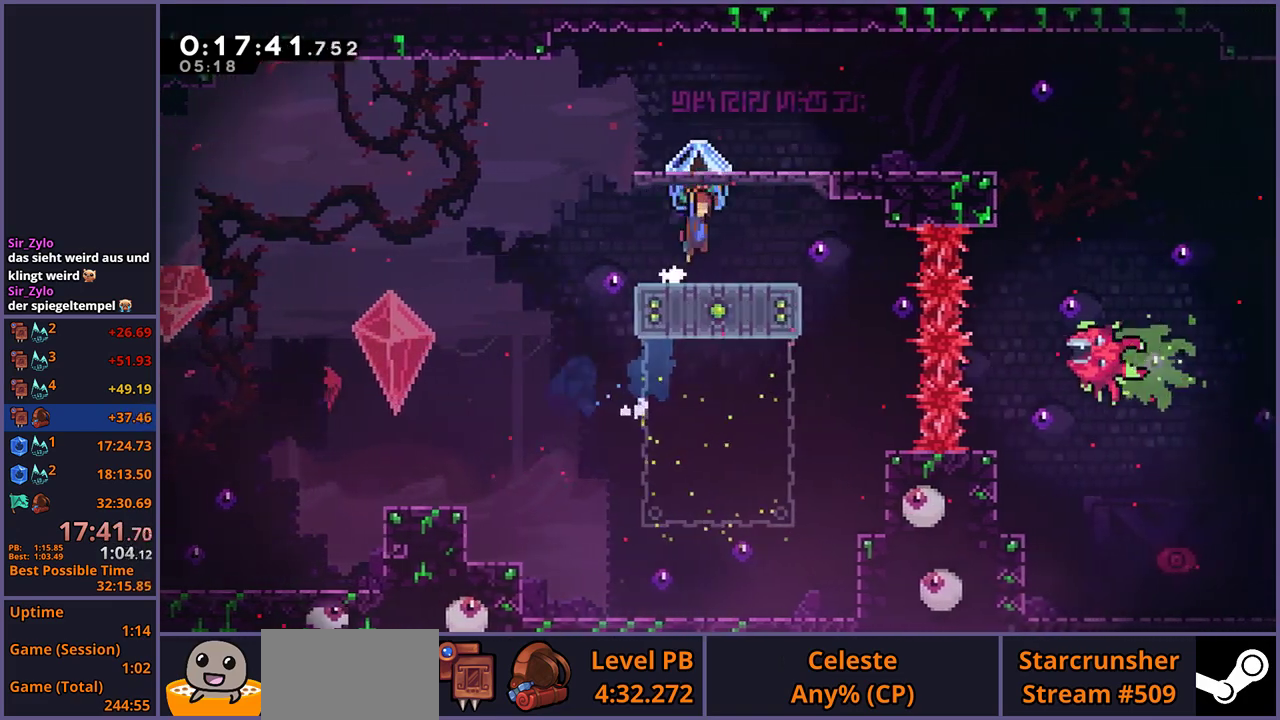
{"buttons": ["L1"], "left_stick": "down", "right_stick": "center", "events": [[17, "CROSS", "down"], [200, "CROSS", "up"], [367, "left_stick", "down-right"], [500, "left_stick", "down"]]}
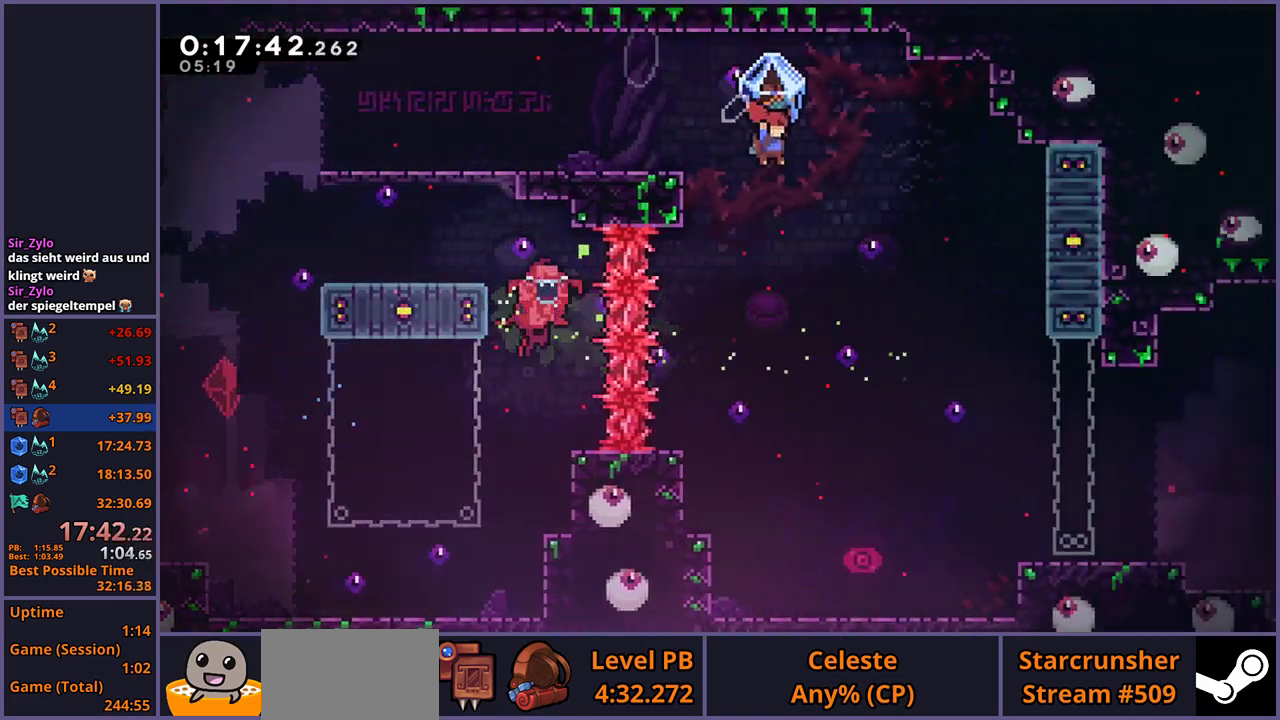
{"buttons": ["L1", "R1"], "left_stick": "right", "right_stick": "center", "events": [[433, "left_stick", "right"], [500, "R1", "down"]]}
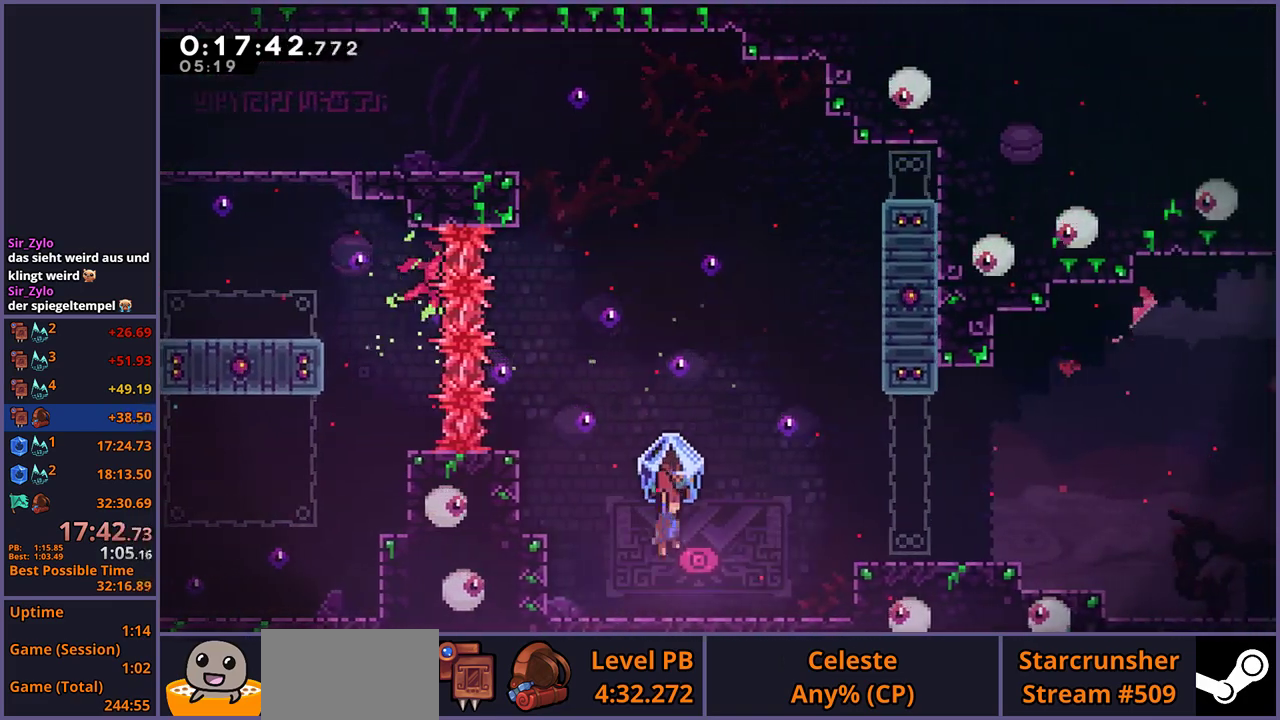
{"buttons": [], "left_stick": "center", "right_stick": "center", "events": [[17, "L1", "up"], [83, "R1", "up"], [217, "left_stick", "center"]]}
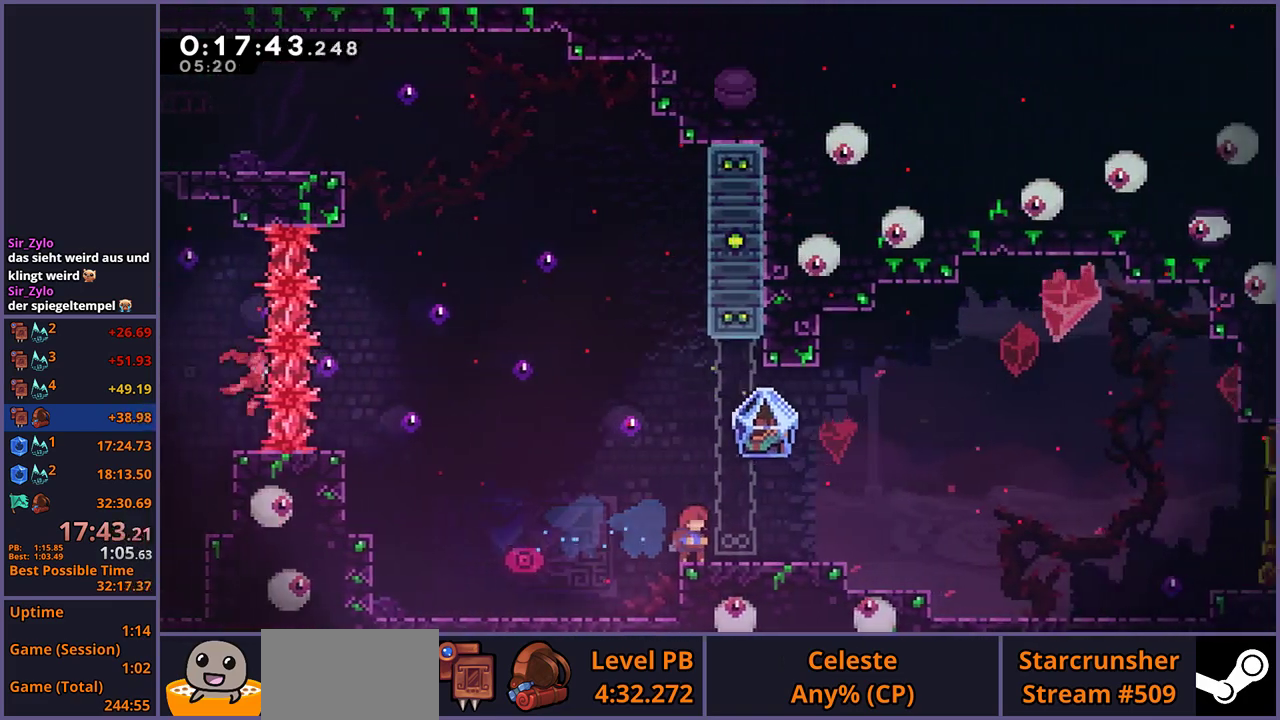
{"buttons": ["L1"], "left_stick": "right", "right_stick": "center", "events": [[183, "R1", "down"], [183, "left_stick", "down-right"], [200, "L1", "down"], [267, "CROSS", "down"], [317, "CROSS", "up"], [333, "R1", "up"], [500, "left_stick", "right"]]}
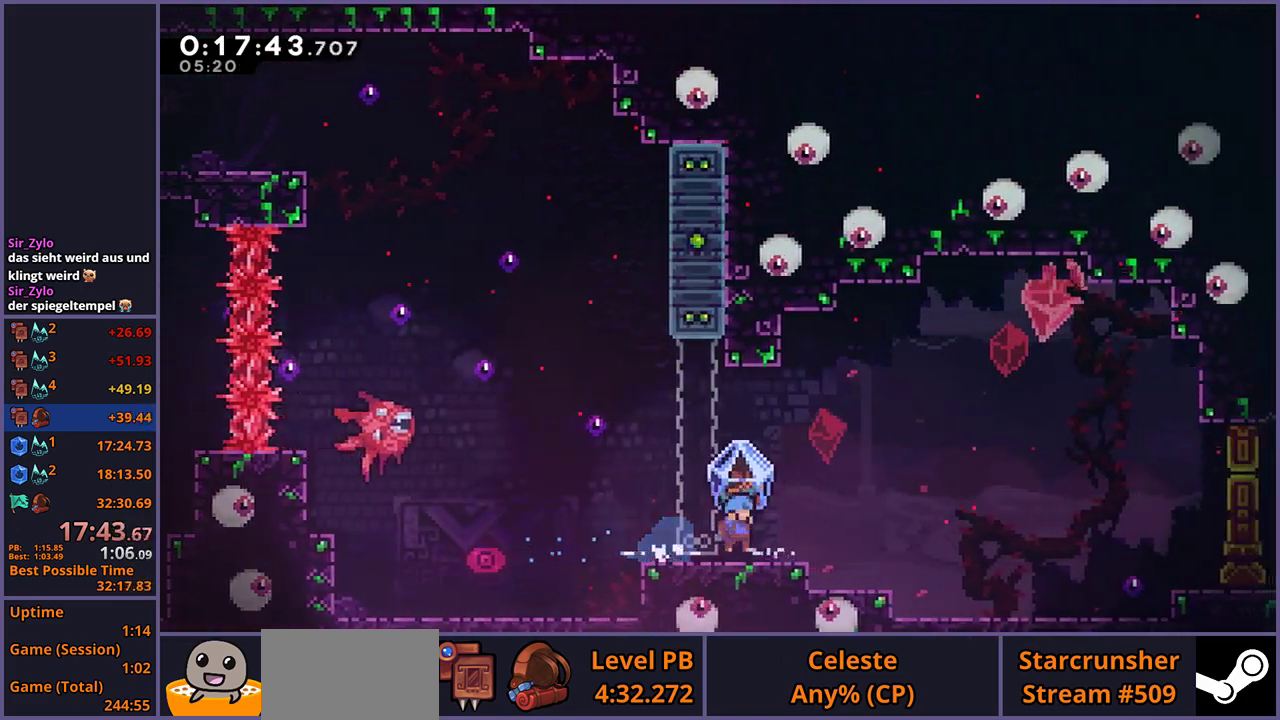
{"buttons": ["L1"], "left_stick": "right", "right_stick": "center", "events": [[283, "CROSS", "down"], [400, "CROSS", "up"]]}
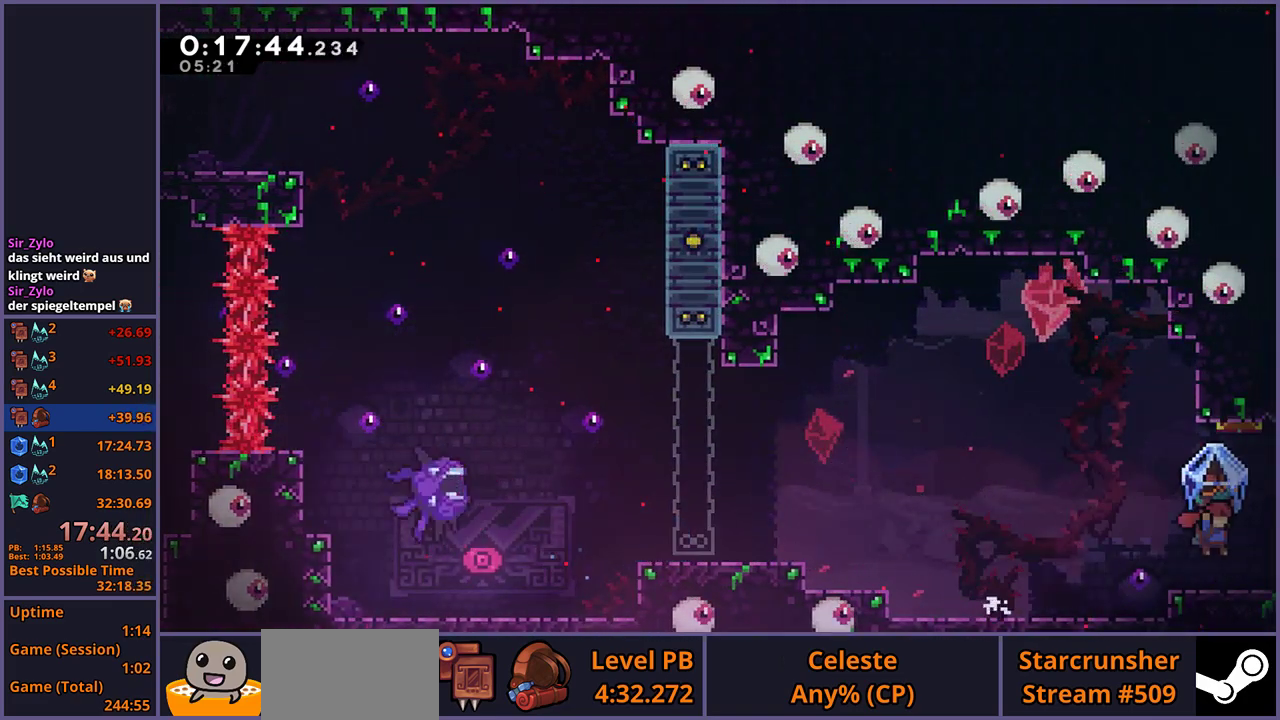
{"buttons": ["L1"], "left_stick": "right", "right_stick": "center", "events": []}
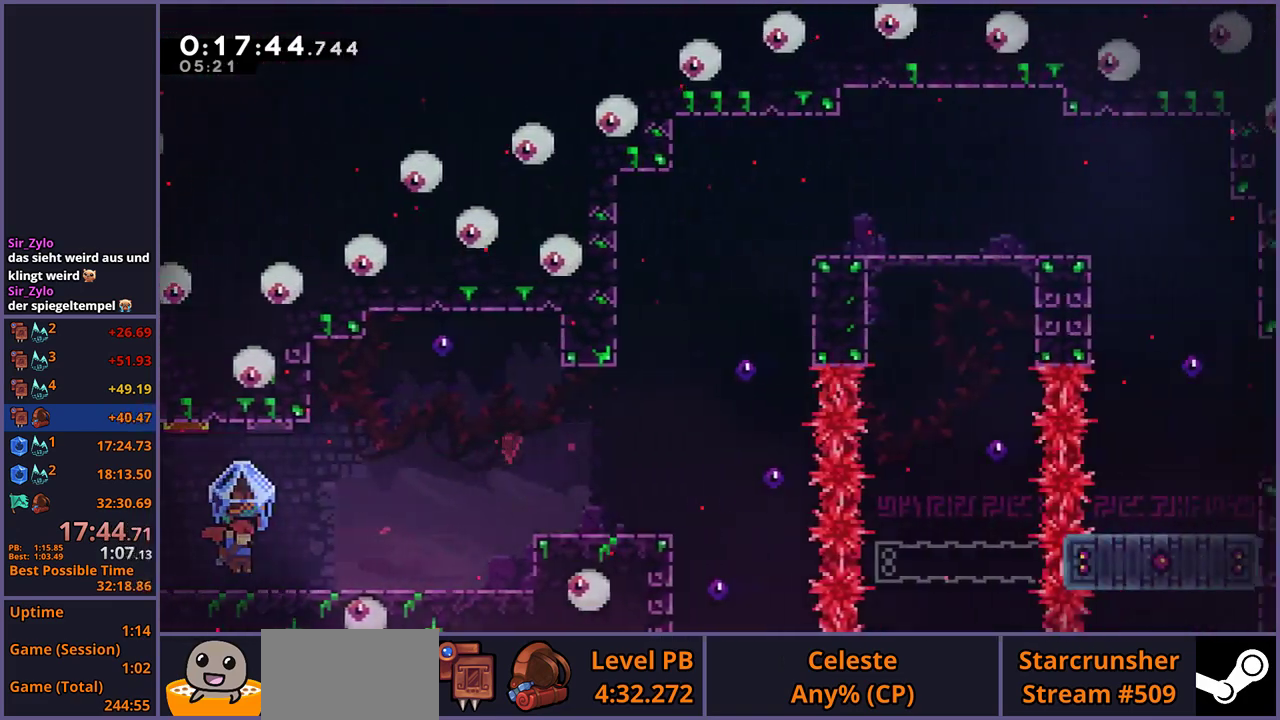
{"buttons": ["CROSS", "L1", "R1"], "left_stick": "right", "right_stick": "center", "events": [[333, "L1", "up"], [367, "R1", "down"], [450, "CROSS", "down"], [467, "L1", "down"]]}
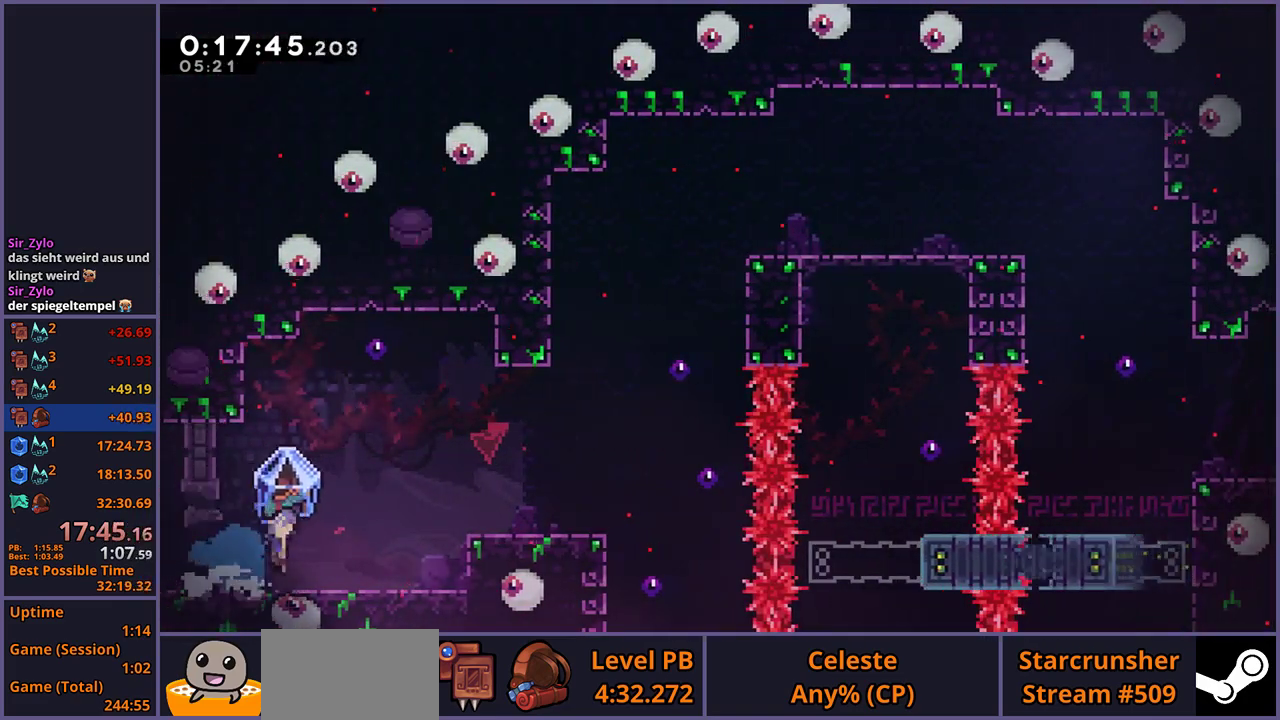
{"buttons": ["L1"], "left_stick": "right", "right_stick": "center", "events": [[433, "CROSS", "up"], [450, "R1", "up"]]}
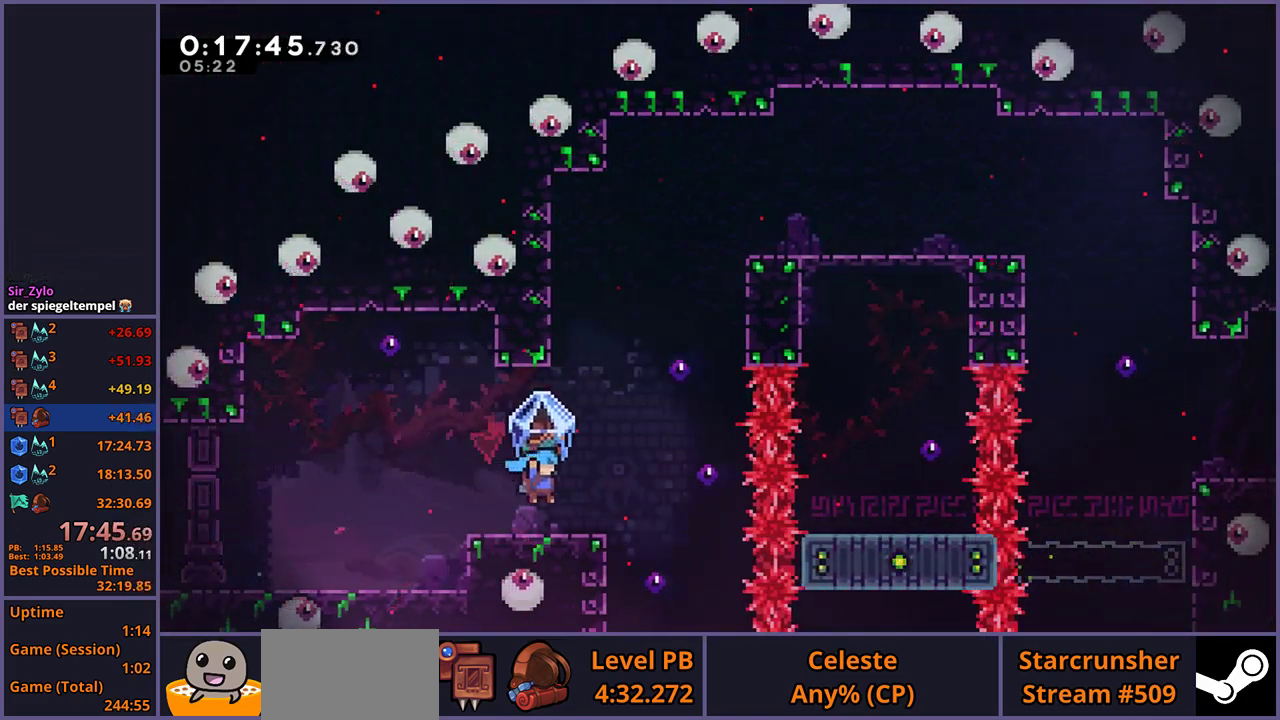
{"buttons": ["R1"], "left_stick": "up", "right_stick": "center", "events": [[100, "CROSS", "down"], [300, "left_stick", "up"], [317, "L1", "up"], [367, "CROSS", "up"], [367, "R1", "down"]]}